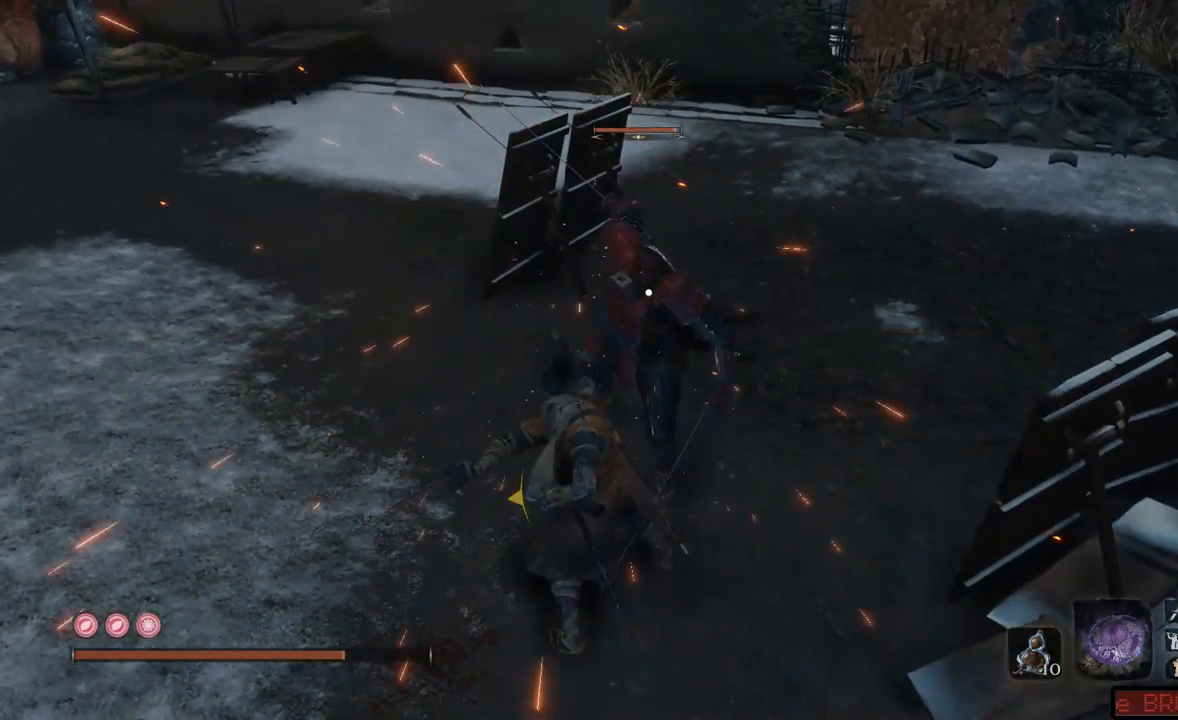
Gameplay with a controller (Xbox layout); each line is a JSON object with the inputs held at the frame after it. "events" lists button and stick changes between this image and that frame as [ms after this image, input, new state], when the widget could be followed in between. Not read: L3 R3.
{"buttons": [], "left_stick": "left", "right_stick": "center", "events": [[17, "R1", "down"], [100, "R1", "up"], [134, "R1", "down"], [217, "R1", "up"], [250, "R1", "down"], [334, "R1", "up"], [384, "R1", "down"], [451, "R1", "up"], [467, "left_stick", "left"]]}
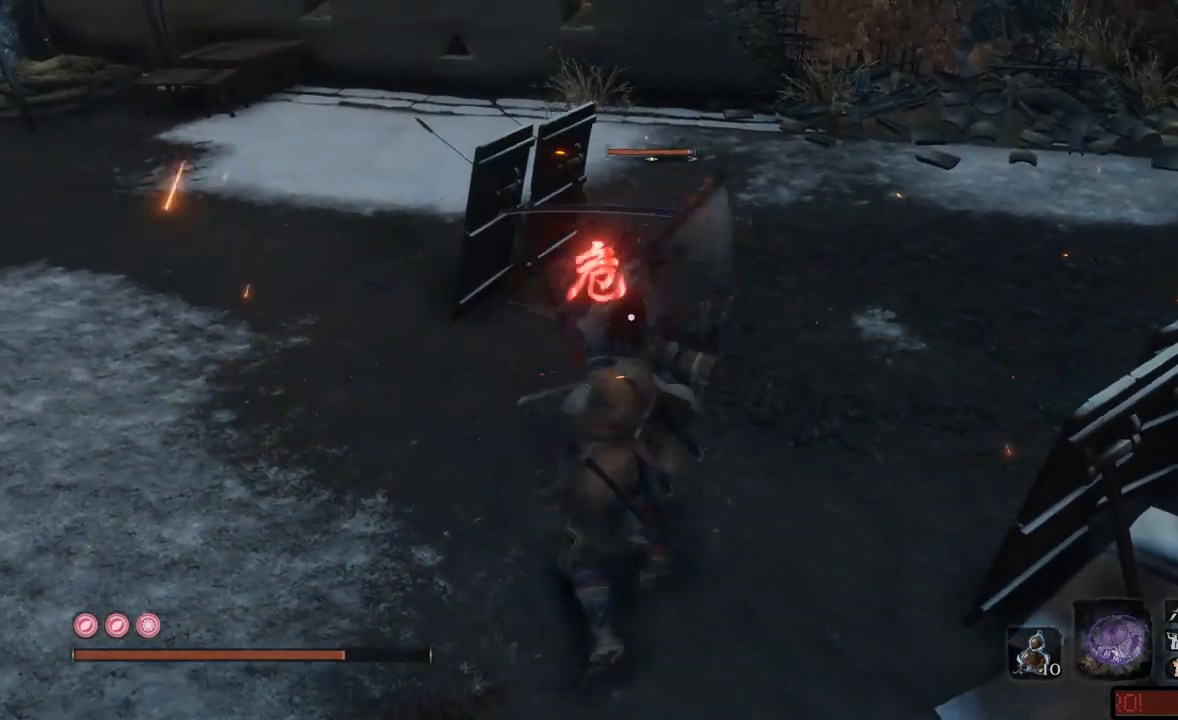
{"buttons": ["A"], "left_stick": "left", "right_stick": "center", "events": [[16, "R1", "down"], [83, "R1", "up"], [116, "R1", "down"], [183, "R1", "up"], [267, "R1", "down"], [317, "R1", "up"], [333, "A", "down"], [433, "A", "up"], [500, "A", "down"]]}
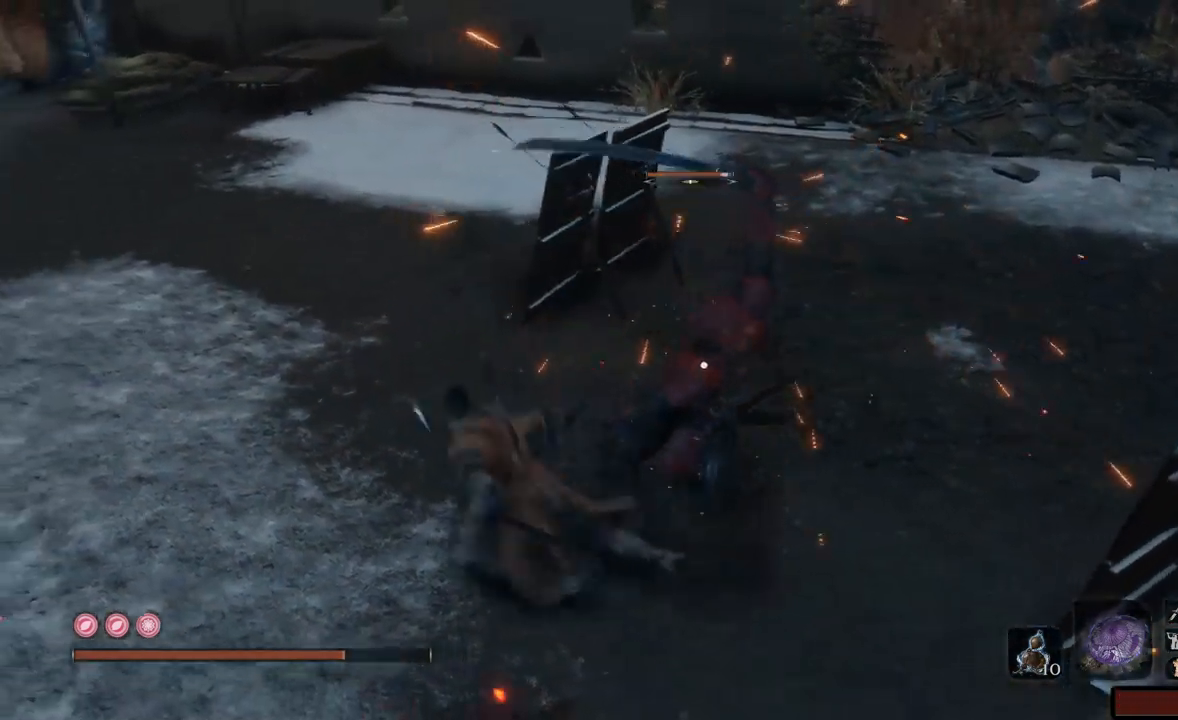
{"buttons": [], "left_stick": "down-left", "right_stick": "center", "events": [[50, "A", "up"], [117, "A", "down"], [200, "A", "up"], [250, "A", "down"], [300, "A", "up"], [484, "left_stick", "down-left"]]}
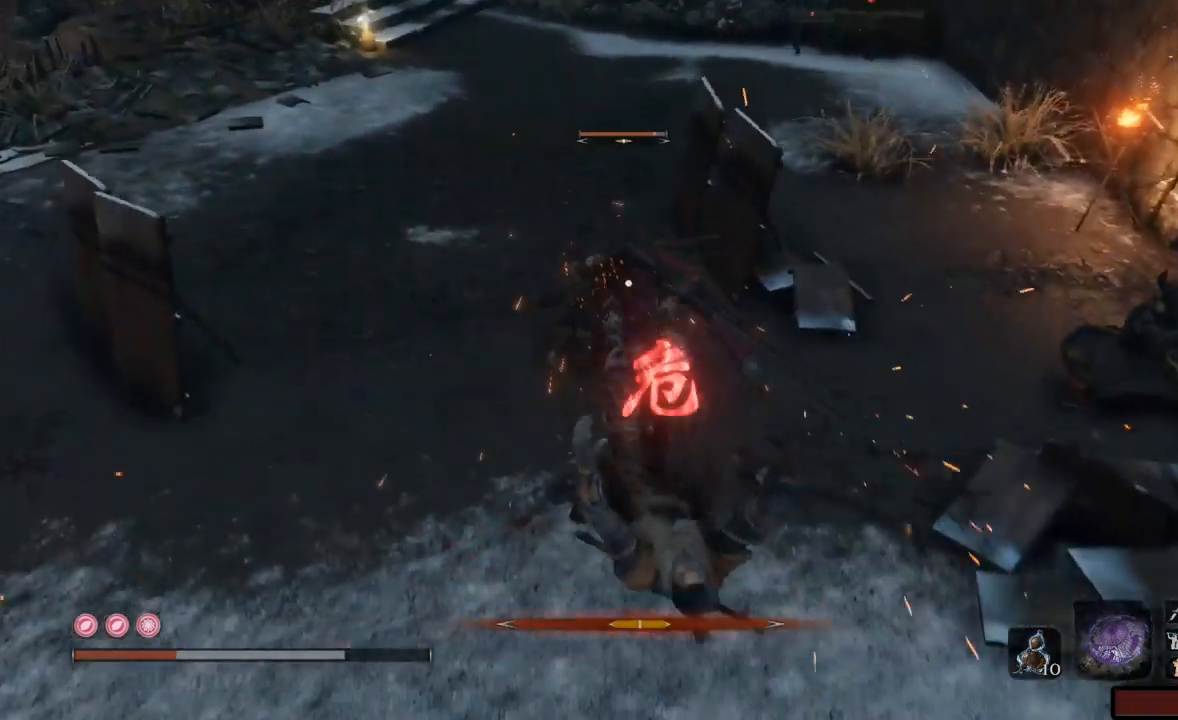
{"buttons": [], "left_stick": "left", "right_stick": "center"}
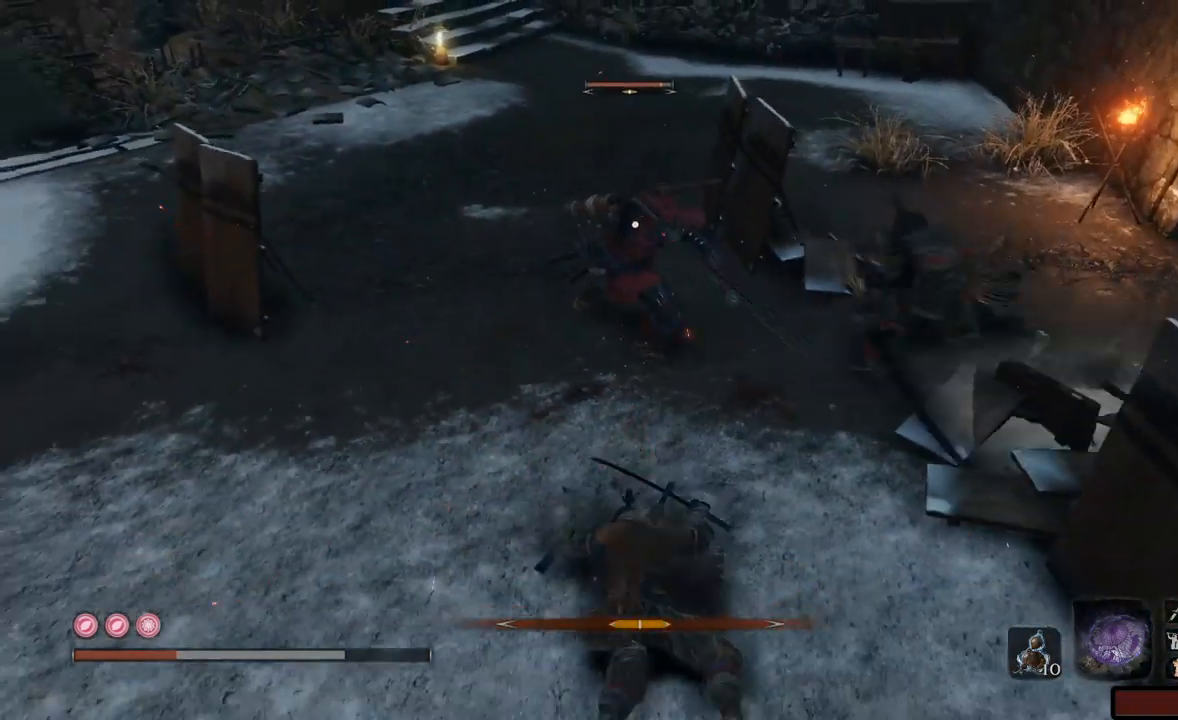
{"buttons": ["A"], "left_stick": "left", "right_stick": "center", "events": [[117, "A", "down"], [167, "A", "up"], [217, "A", "down"], [267, "A", "up"], [351, "A", "down"], [417, "A", "up"], [501, "A", "down"]]}
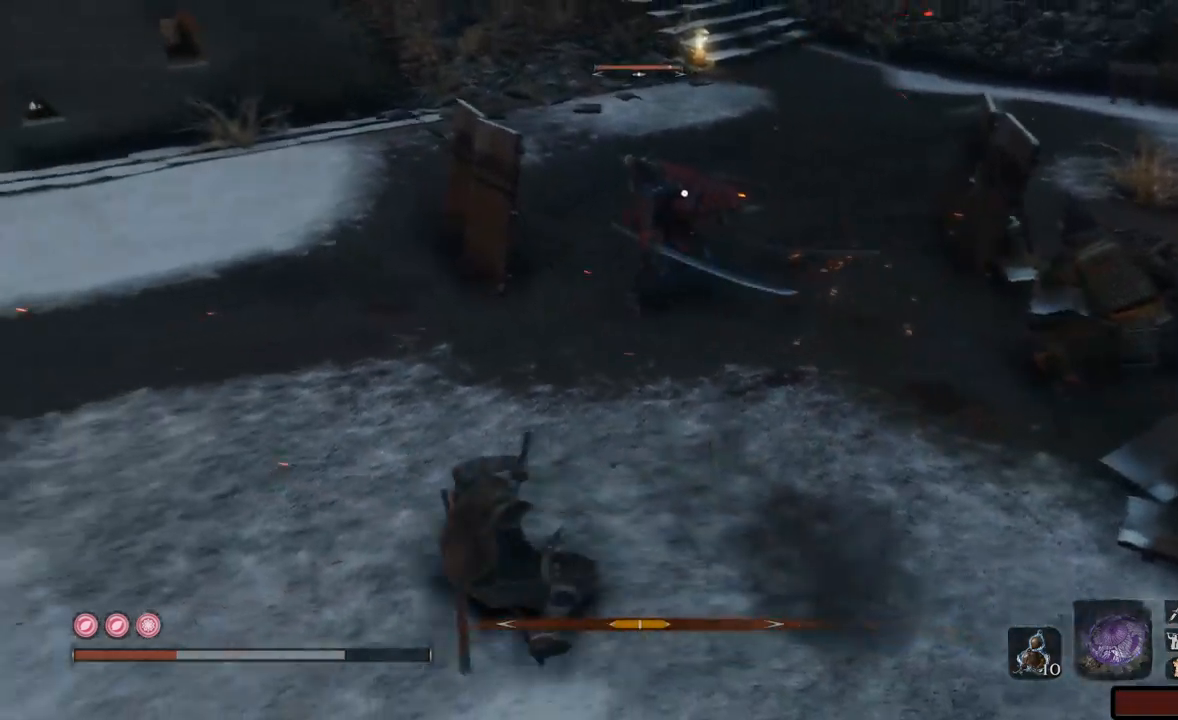
{"buttons": [], "left_stick": "up-left", "right_stick": "up", "events": [[33, "A", "up"], [317, "left_stick", "up-left"], [417, "right_stick", "up"]]}
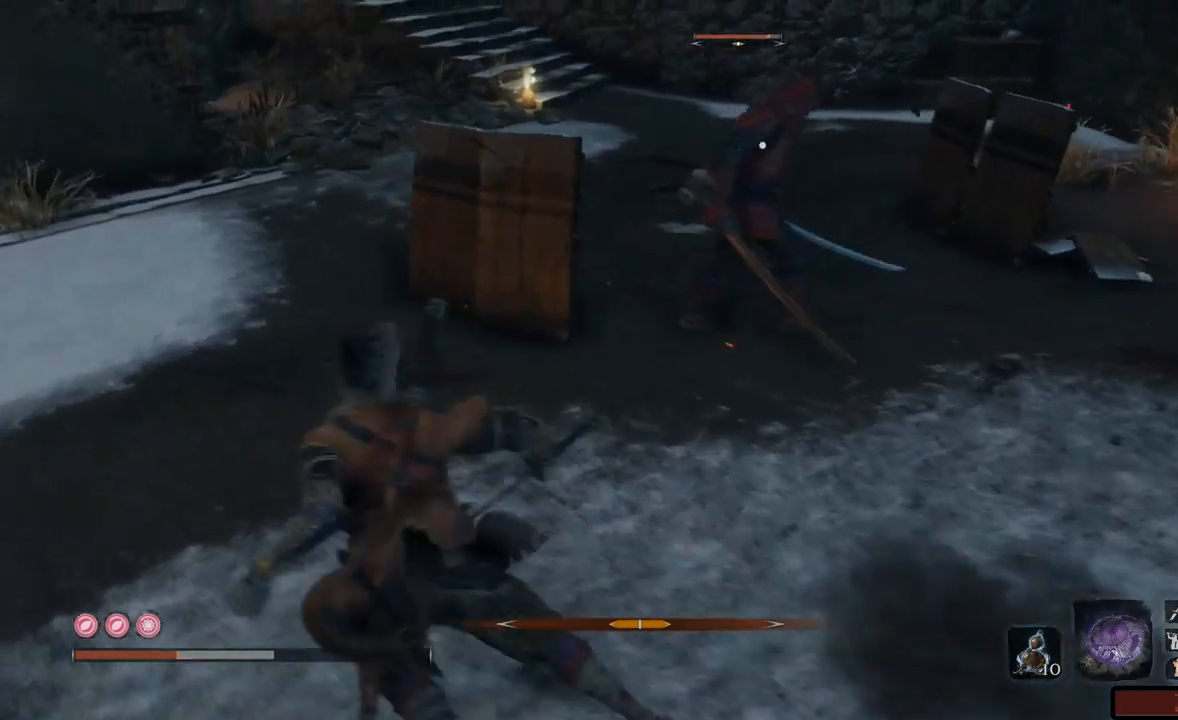
{"buttons": [], "left_stick": "up", "right_stick": "left"}